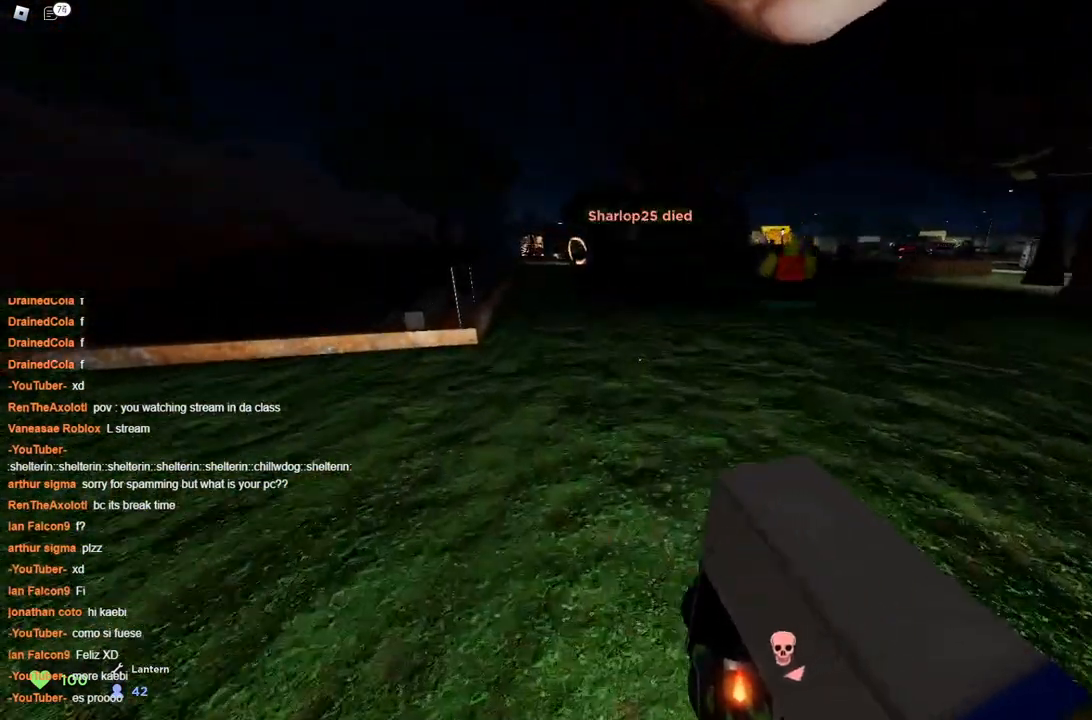
Gameplay with keyboard; each line is a JSON object with the keys held at the frame after it. "events" lists presses ("down") and releases ("up") of "a", "ctrl", "d", "s", "space" and "w" between this image and that frame as [ms after this image, input, new state], when the widget could be followed in between. No other keys are recorded. Mouse input is not recorded.
{"keys": ["w"], "events": [[267, "space", "down"], [317, "space", "up"]]}
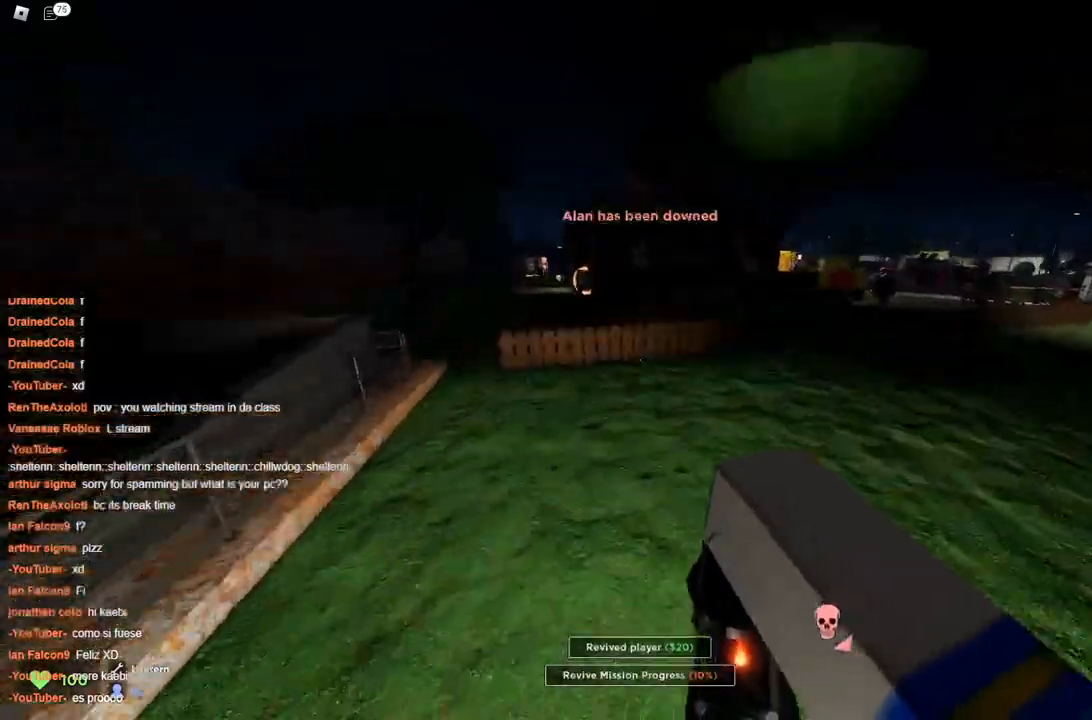
{"keys": ["d", "space", "w"], "events": [[250, "d", "down"], [433, "space", "down"]]}
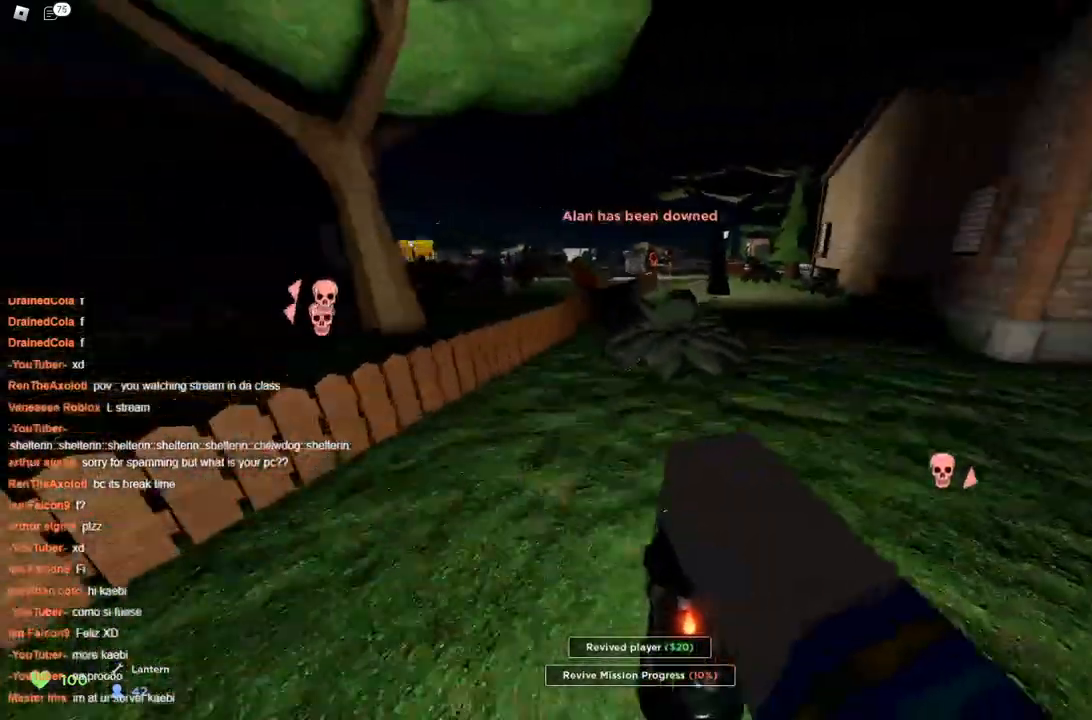
{"keys": ["a", "w"], "events": [[17, "space", "up"], [67, "d", "up"], [300, "a", "down"]]}
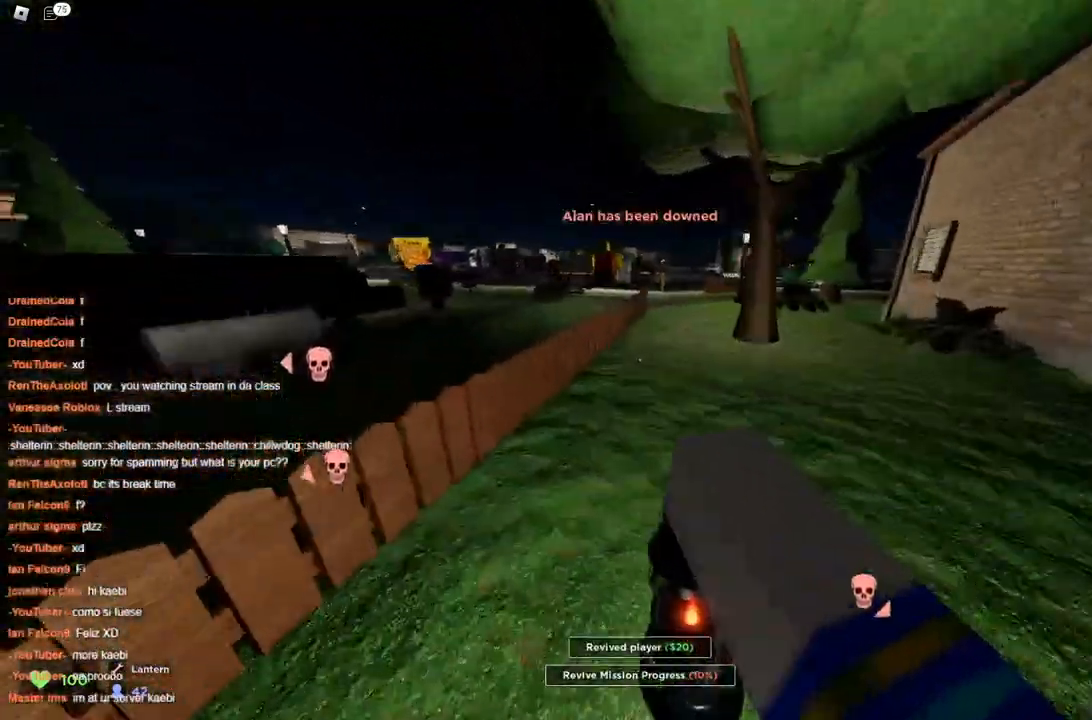
{"keys": ["a", "w"], "events": [[183, "space", "down"], [233, "space", "up"]]}
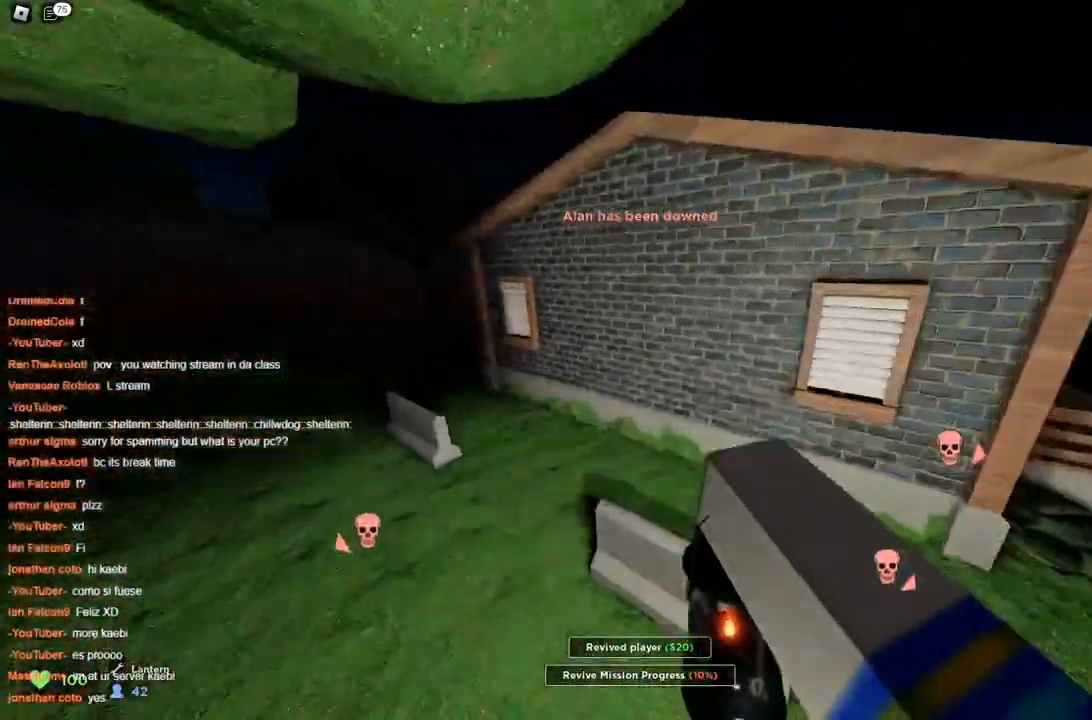
{"keys": ["d", "w"], "events": [[433, "a", "up"], [433, "d", "down"]]}
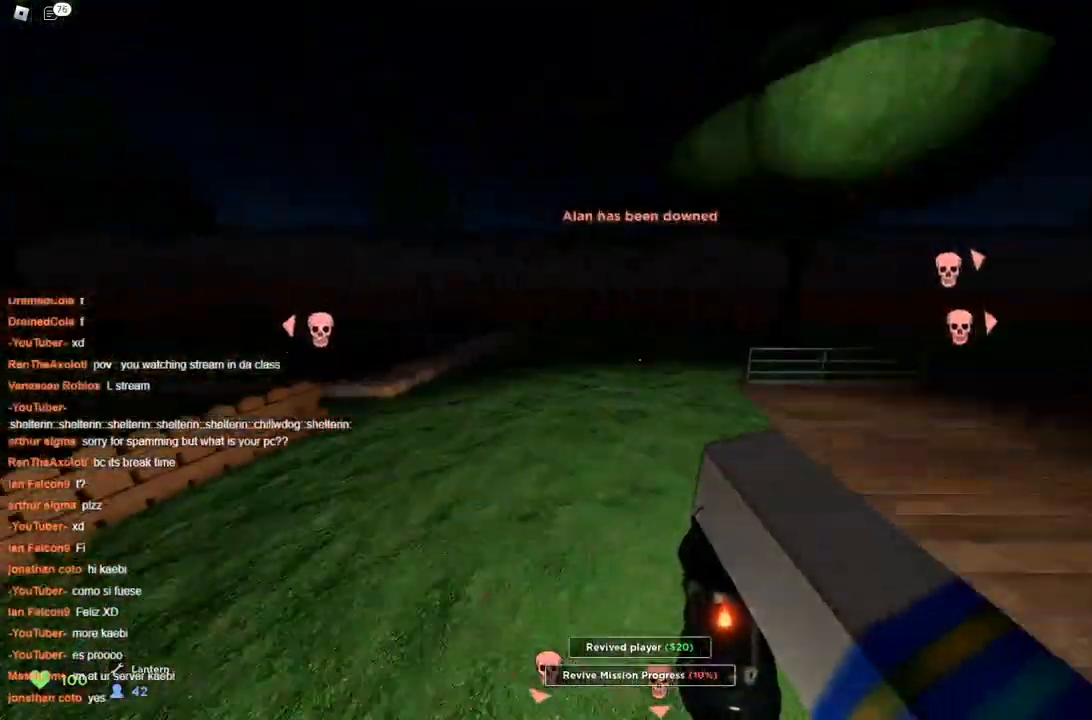
{"keys": ["d", "space", "w"], "events": [[17, "space", "down"], [67, "space", "up"], [117, "space", "down"]]}
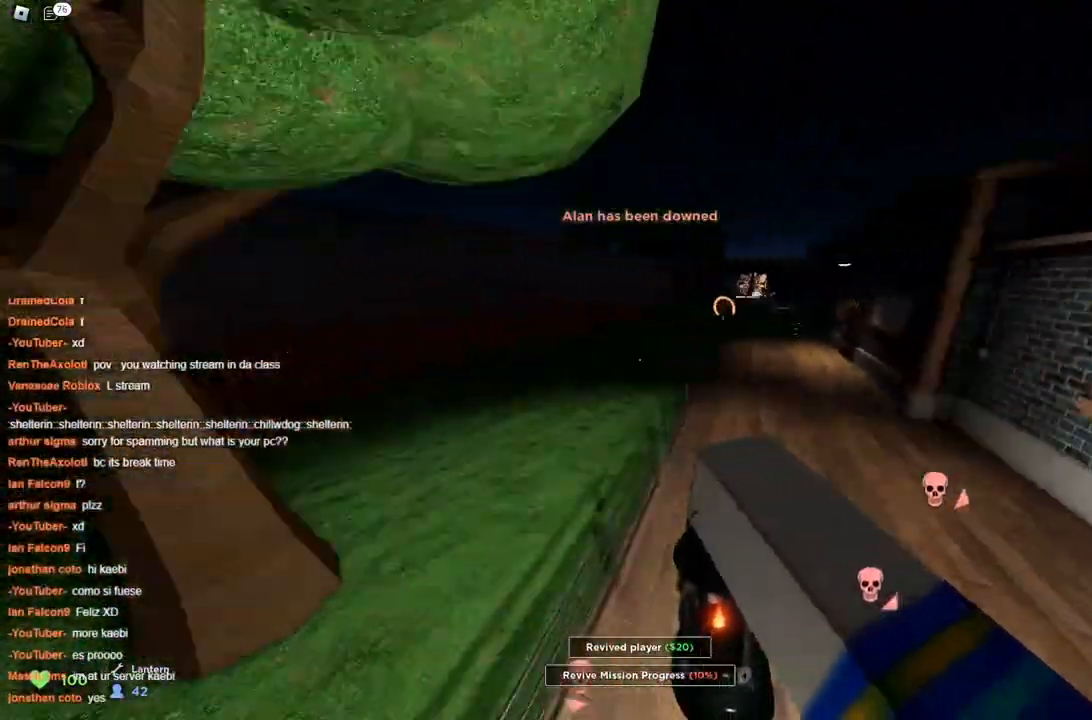
{"keys": ["a", "space", "w"], "events": [[367, "a", "down"], [367, "space", "up"], [417, "d", "up"], [467, "space", "down"]]}
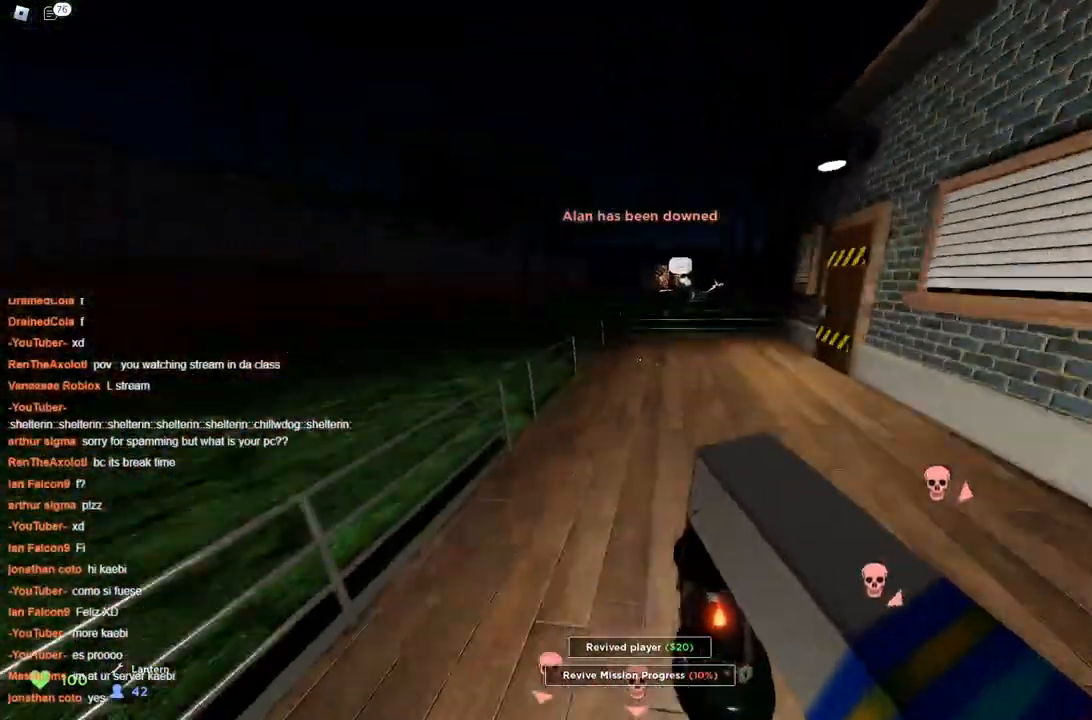
{"keys": ["a", "w"], "events": [[17, "space", "up"], [67, "a", "up"], [67, "d", "down"], [200, "a", "down"], [250, "d", "up"]]}
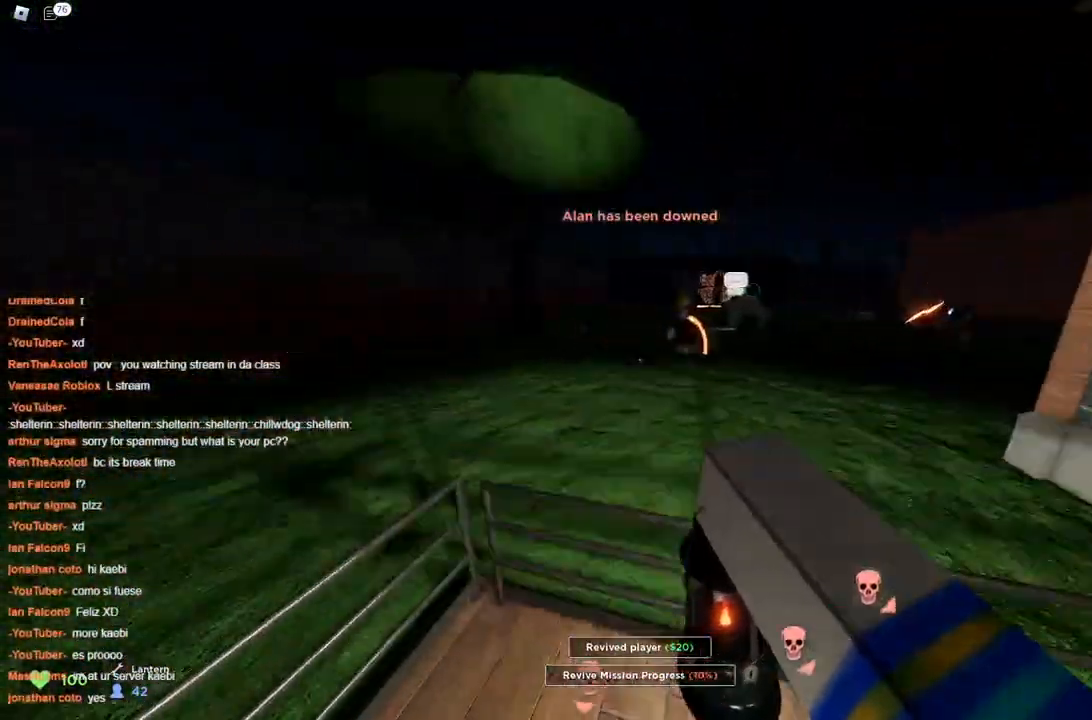
{"keys": ["d", "space", "w"], "events": [[117, "d", "down"], [117, "space", "down"], [167, "a", "up"], [167, "space", "up"], [217, "space", "down"]]}
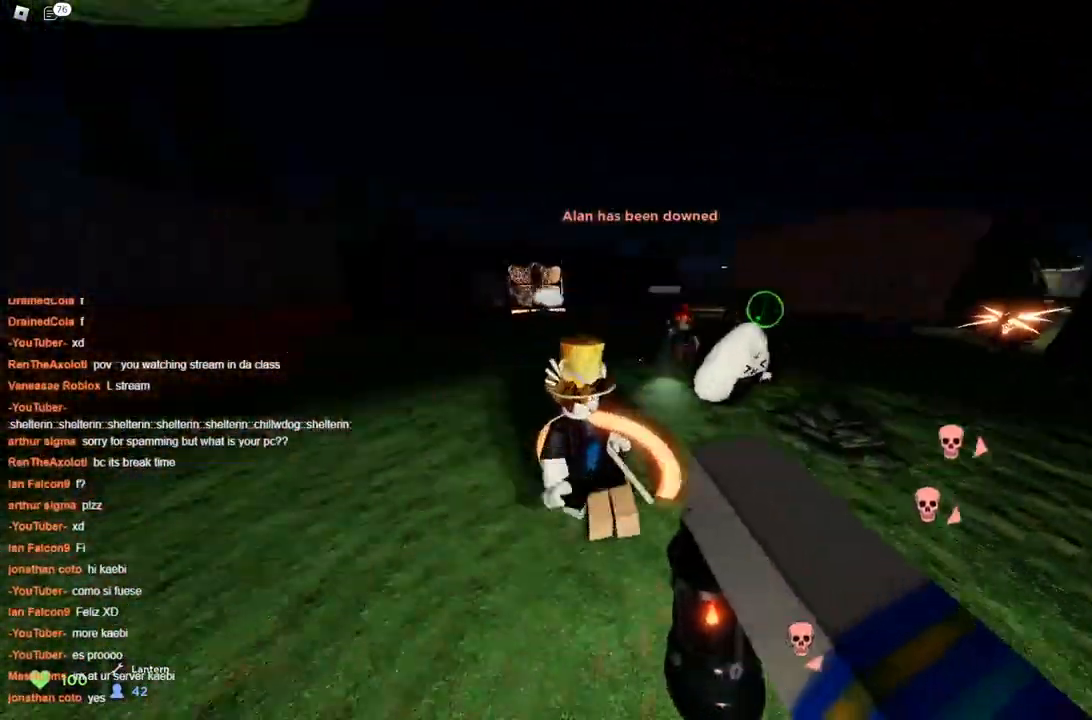
{"keys": ["d", "w"], "events": [[283, "space", "up"]]}
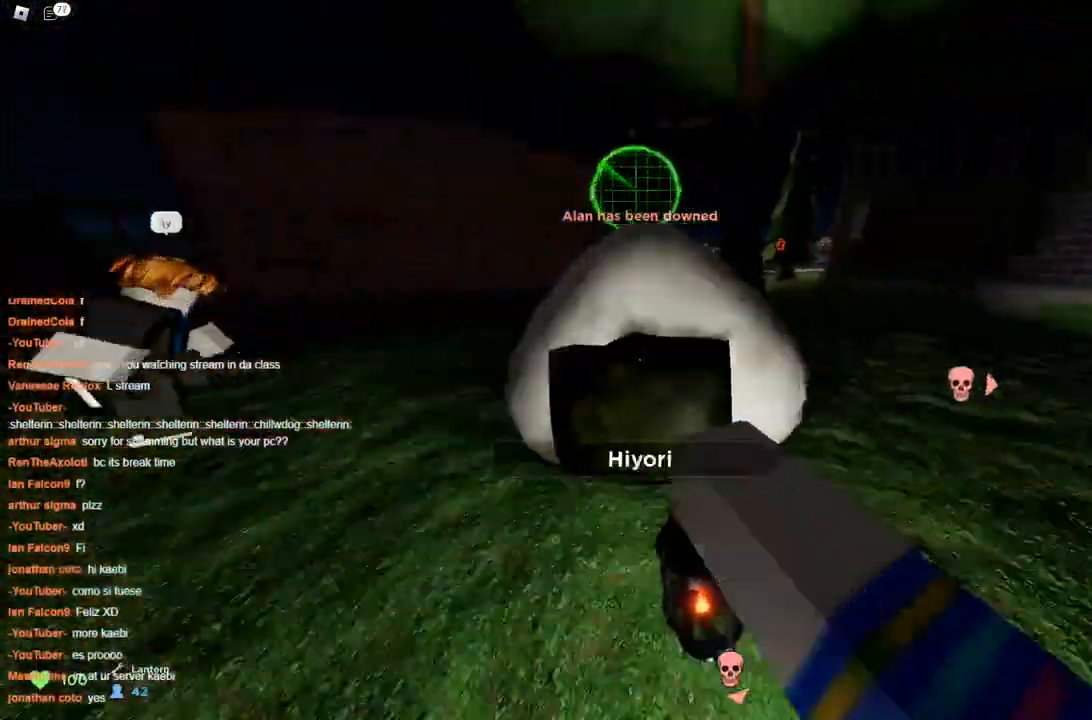
{"keys": ["space", "w"], "events": [[200, "d", "up"], [333, "space", "down"]]}
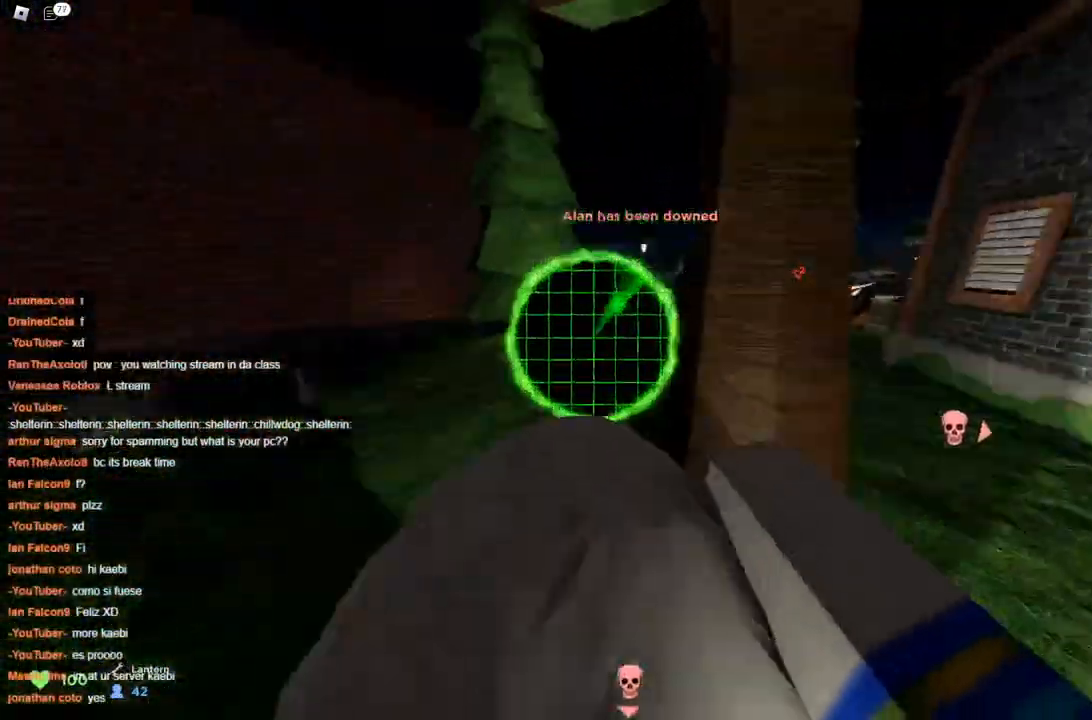
{"keys": ["space", "w"], "events": []}
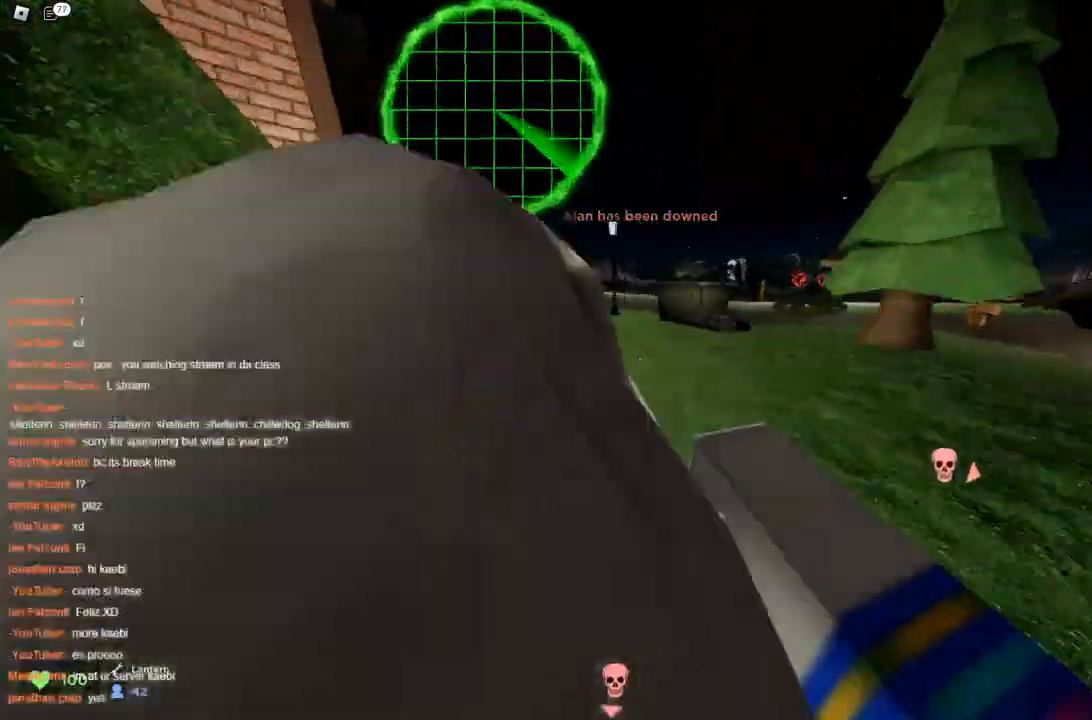
{"keys": ["space", "w"], "events": [[233, "space", "up"], [317, "space", "down"]]}
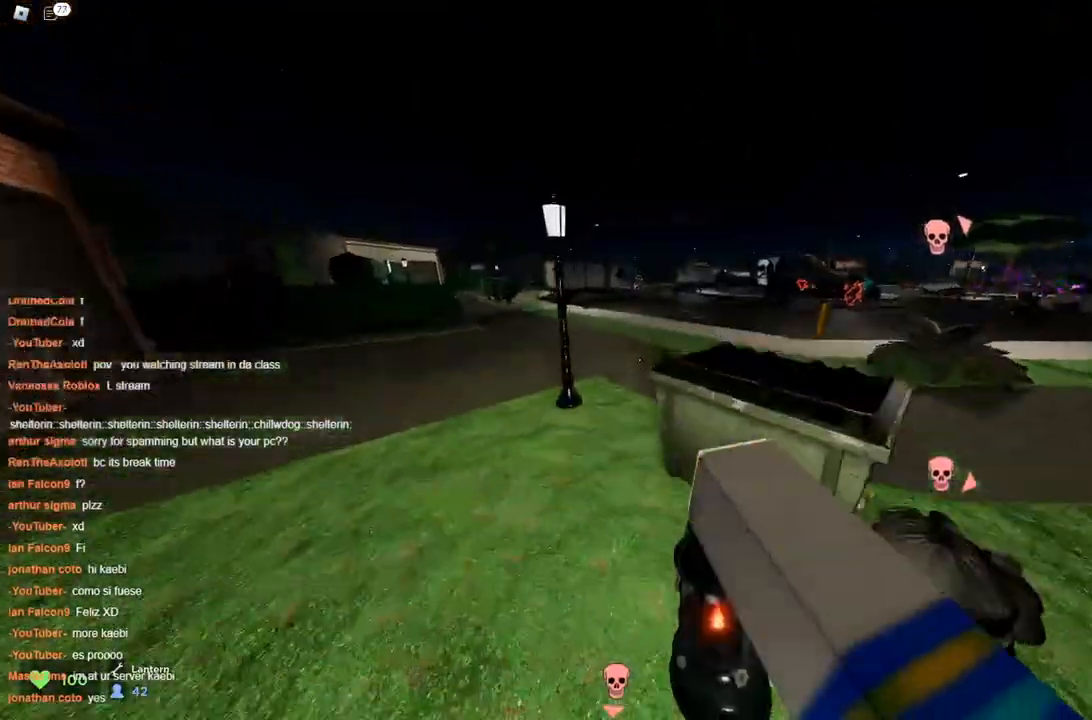
{"keys": ["d", "w"], "events": [[17, "d", "down"], [200, "space", "up"]]}
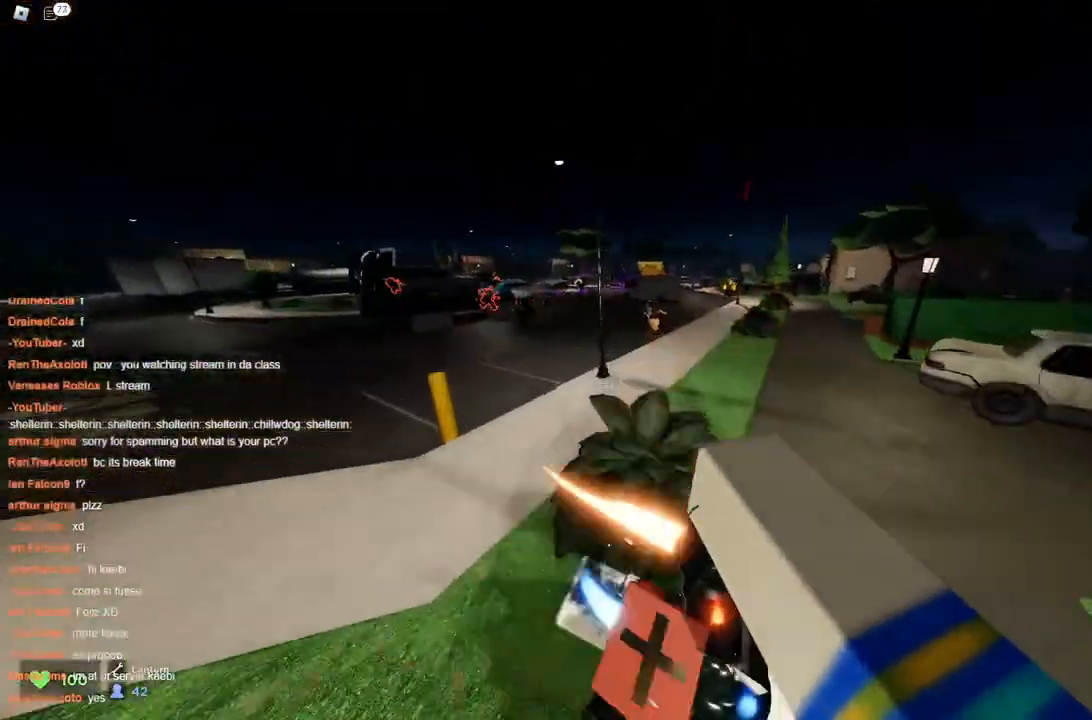
{"keys": ["d", "w"], "events": [[350, "space", "down"], [450, "space", "up"]]}
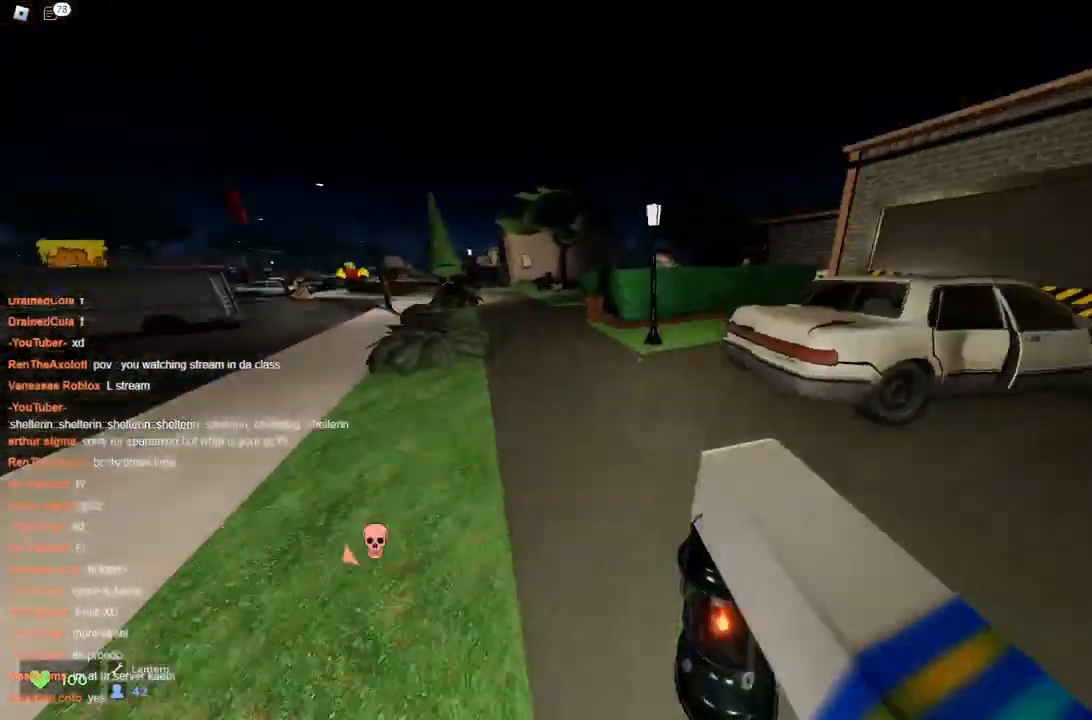
{"keys": ["a", "w"], "events": [[233, "a", "down"], [267, "d", "up"], [317, "space", "down"], [367, "space", "up"]]}
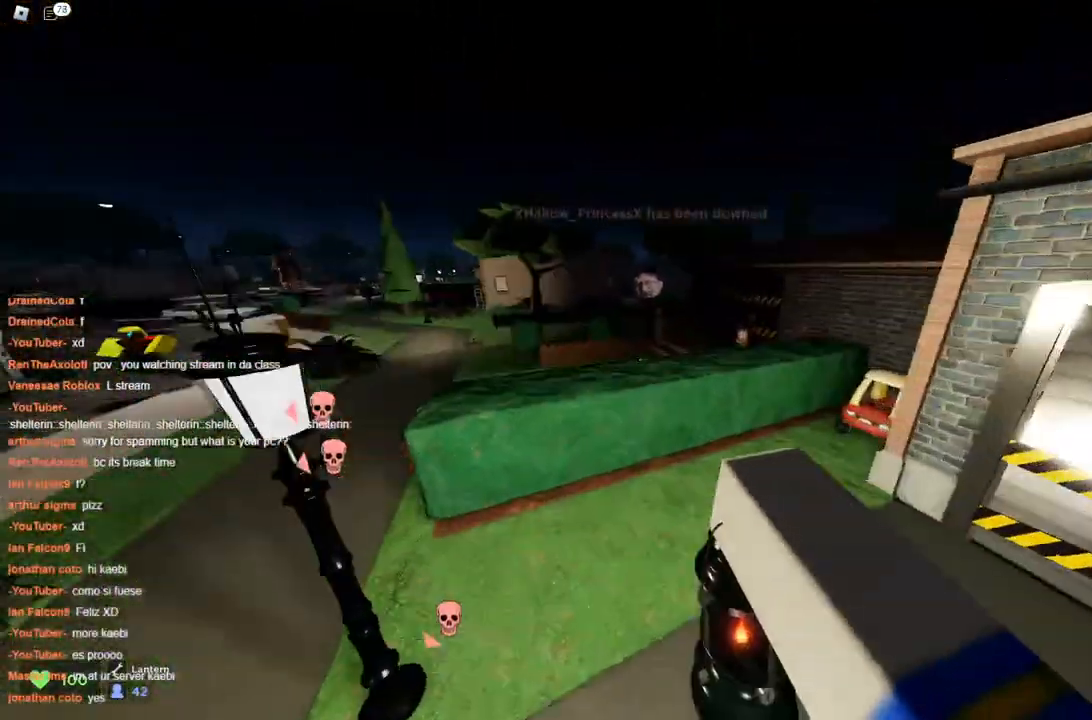
{"keys": ["a", "w"], "events": [[100, "a", "up"], [100, "d", "down"], [250, "a", "down"], [300, "d", "up"]]}
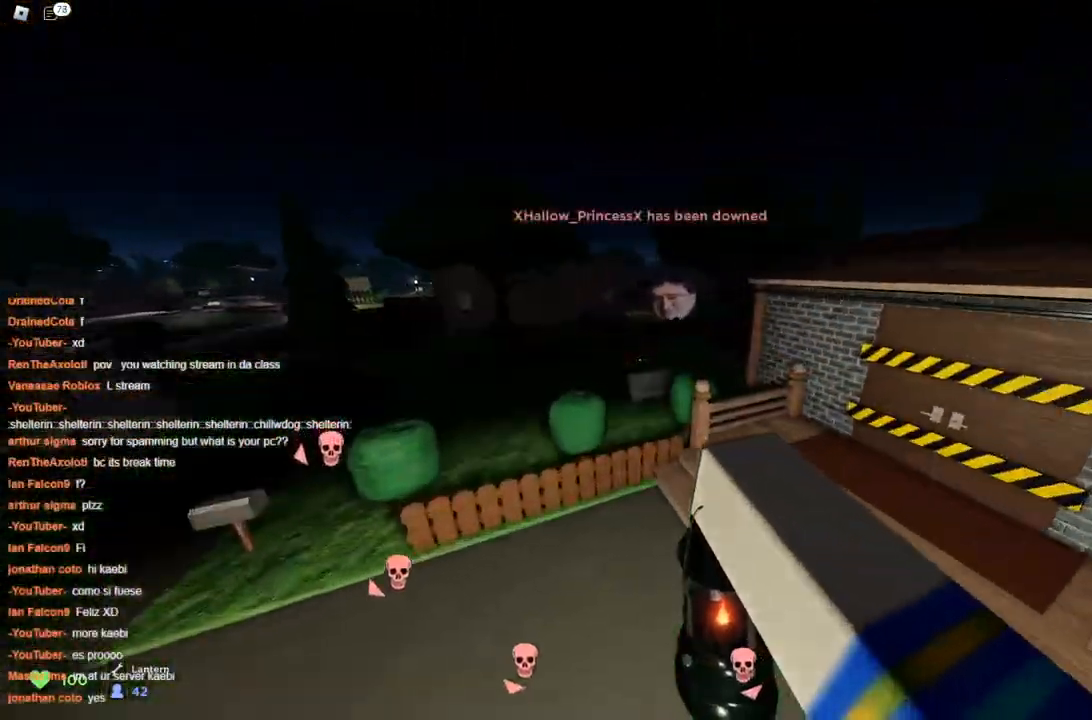
{"keys": ["d", "w"], "events": [[300, "space", "down"], [433, "a", "up"], [433, "d", "down"], [433, "space", "up"]]}
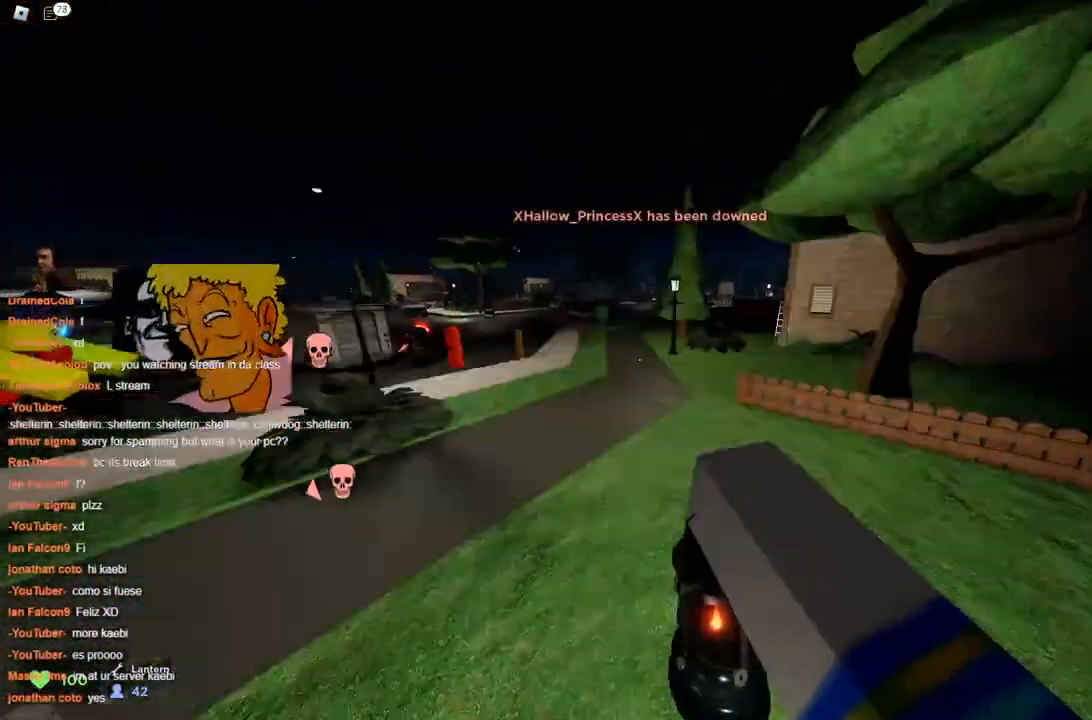
{"keys": ["a", "w"], "events": [[83, "a", "down"], [133, "d", "up"], [183, "a", "up"], [183, "d", "down"], [367, "a", "down"], [467, "d", "up"]]}
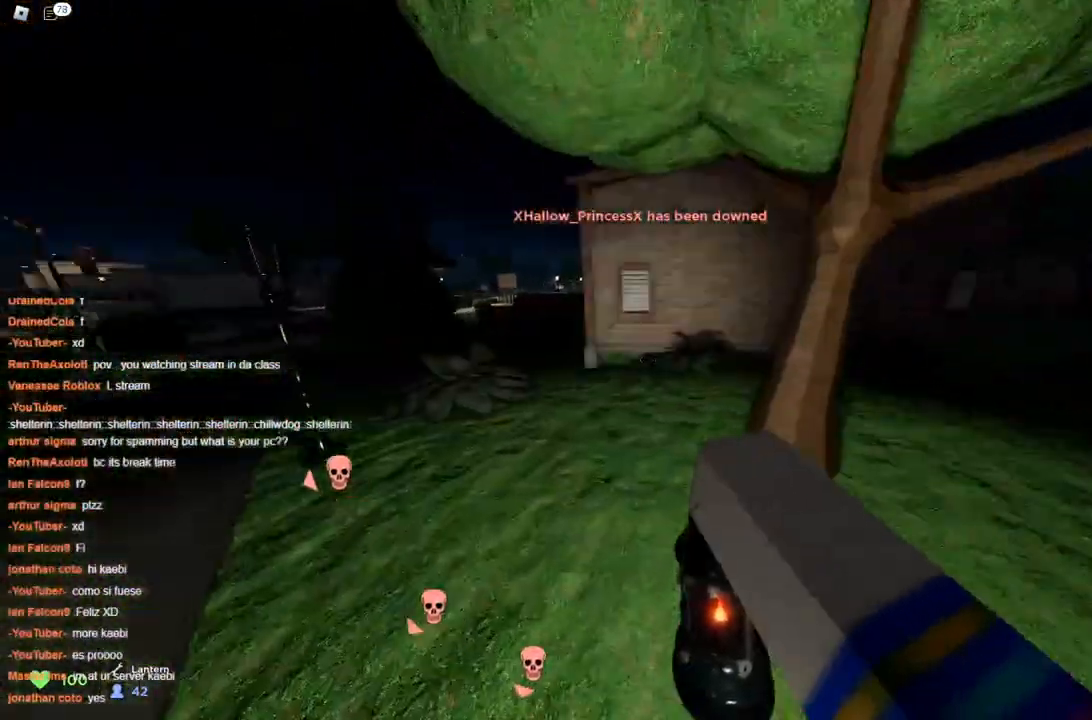
{"keys": ["a", "space", "w"], "events": [[50, "space", "down"]]}
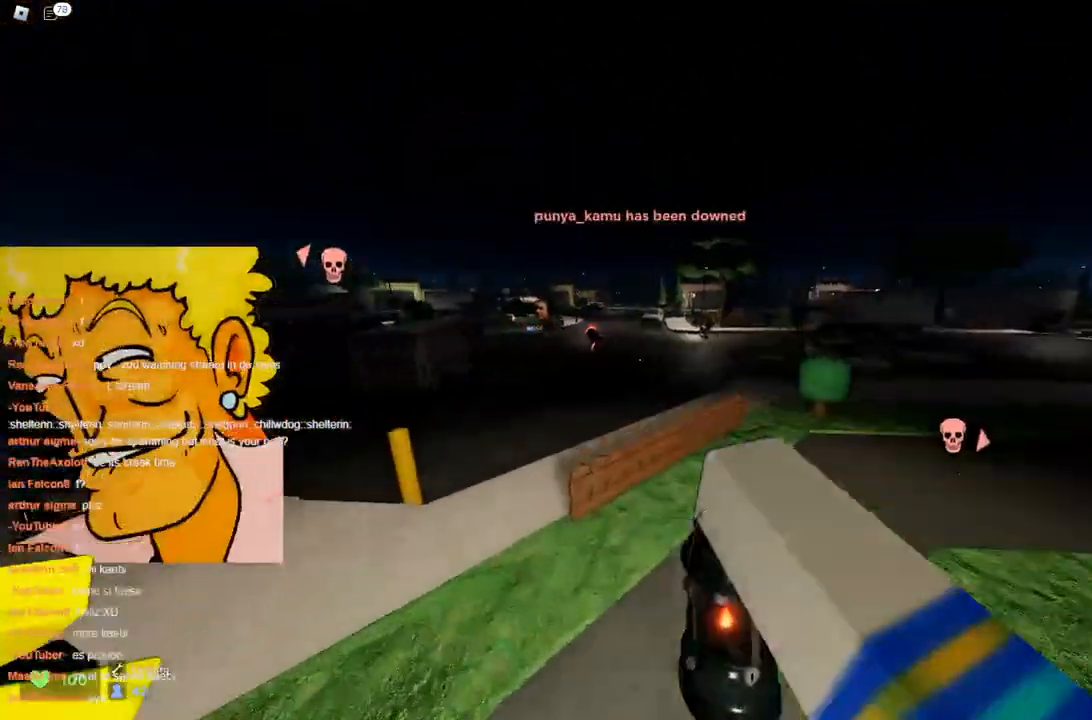
{"keys": ["a", "space", "w"], "events": [[133, "a", "up"], [133, "d", "down"], [267, "a", "down"], [267, "space", "up"], [317, "d", "up"], [367, "space", "down"]]}
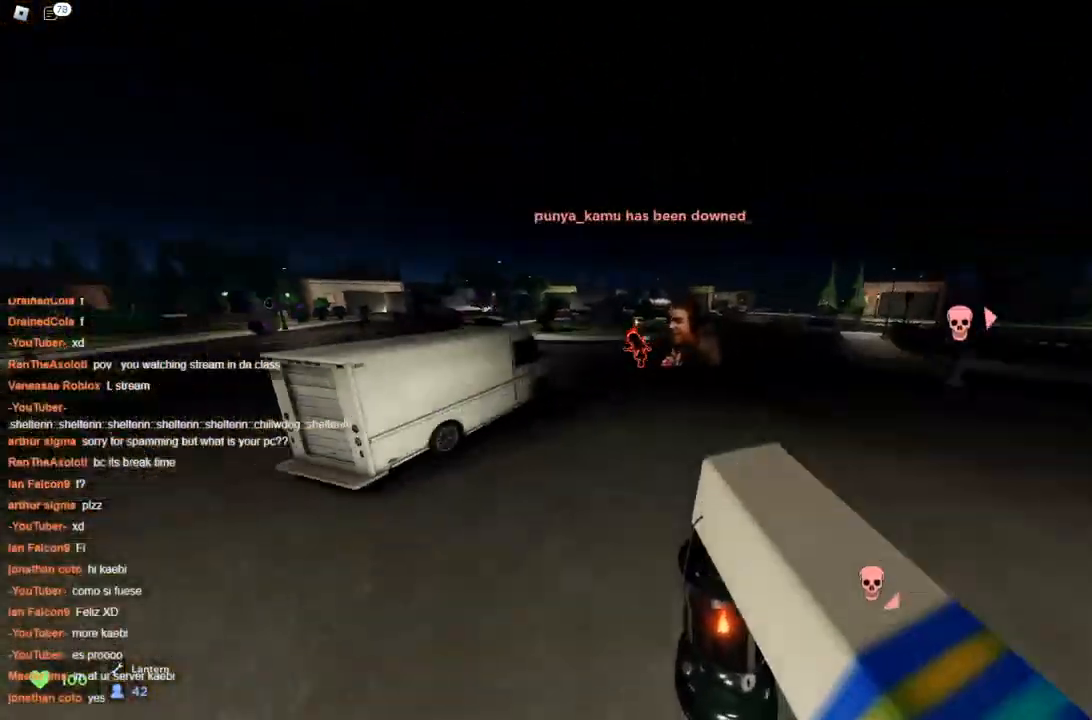
{"keys": ["a", "space", "w"], "events": [[250, "d", "down"], [300, "a", "up"], [433, "a", "down"], [433, "d", "up"]]}
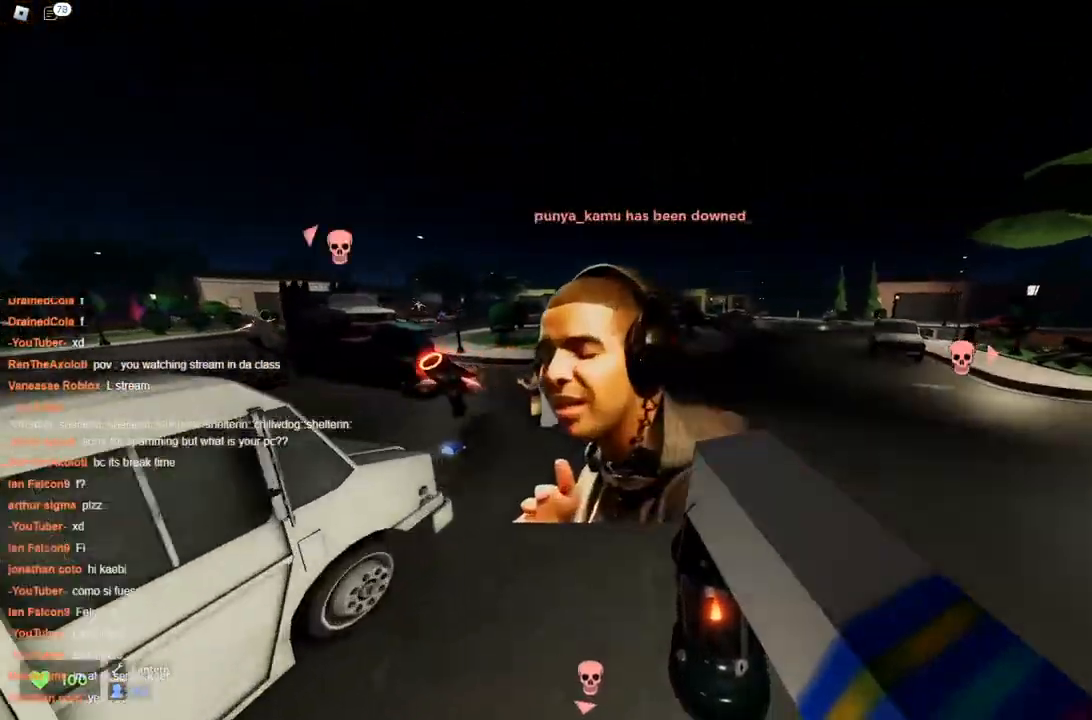
{"keys": ["a", "space", "w"], "events": [[83, "d", "down"], [117, "a", "up"], [217, "space", "up"], [267, "a", "down"], [317, "d", "up"], [317, "space", "down"]]}
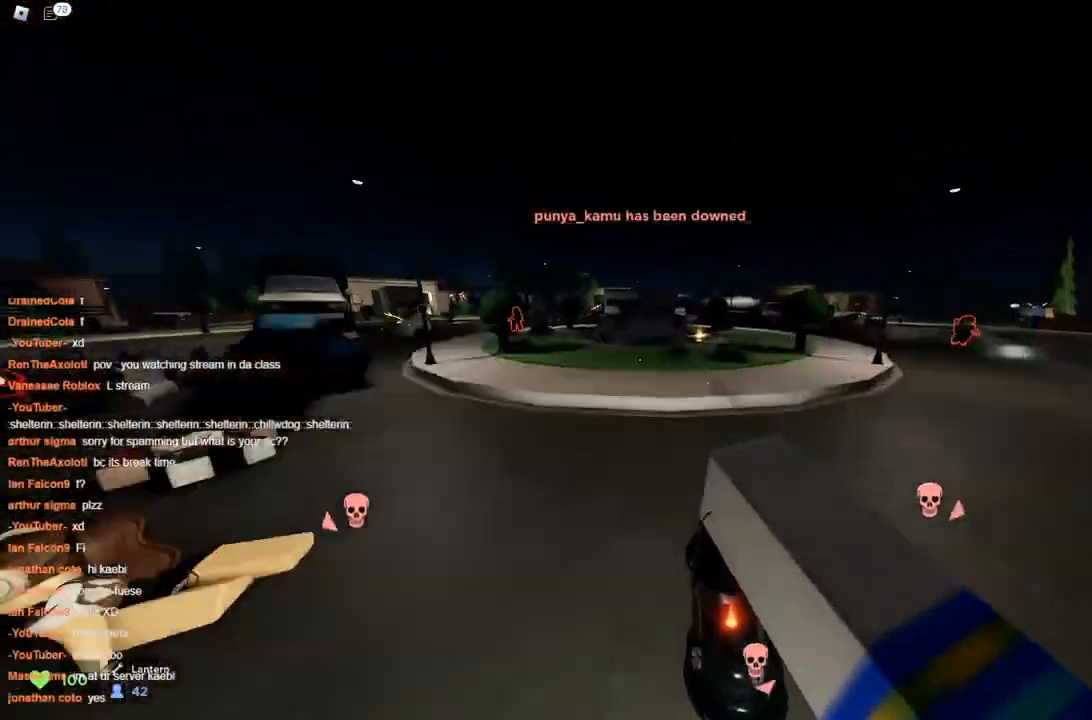
{"keys": ["d", "space", "w"], "events": [[133, "d", "down"], [183, "a", "up"], [267, "a", "down"], [317, "d", "up"], [367, "d", "down"], [417, "a", "up"], [417, "space", "up"], [467, "space", "down"]]}
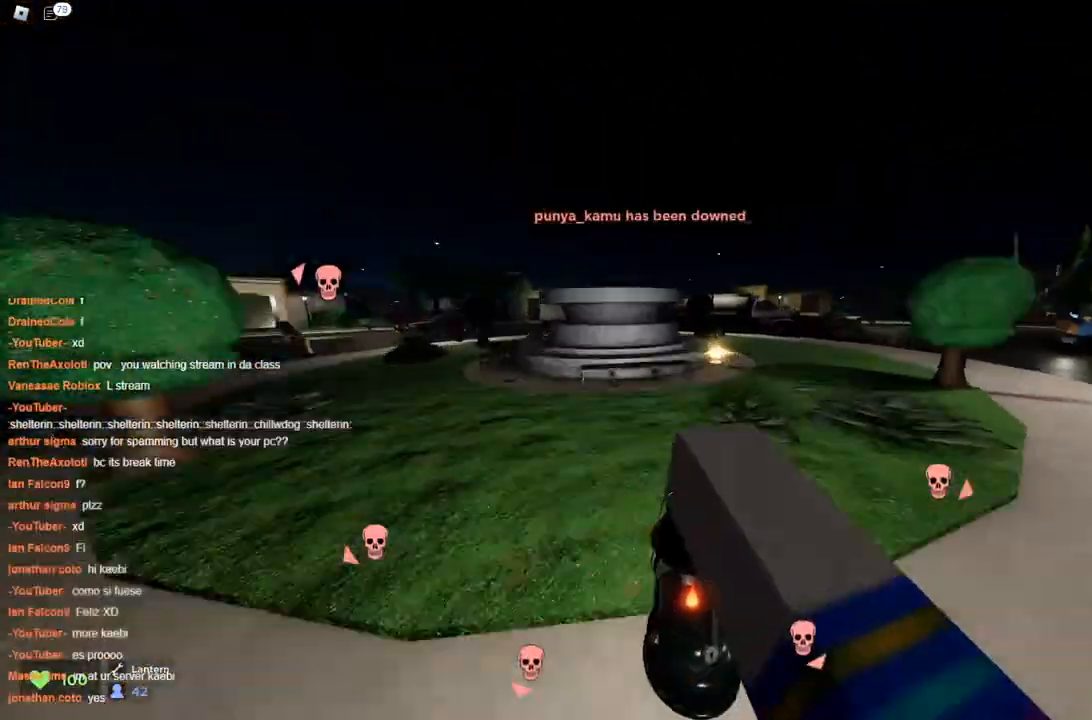
{"keys": ["d", "w"], "events": [[17, "space", "up"]]}
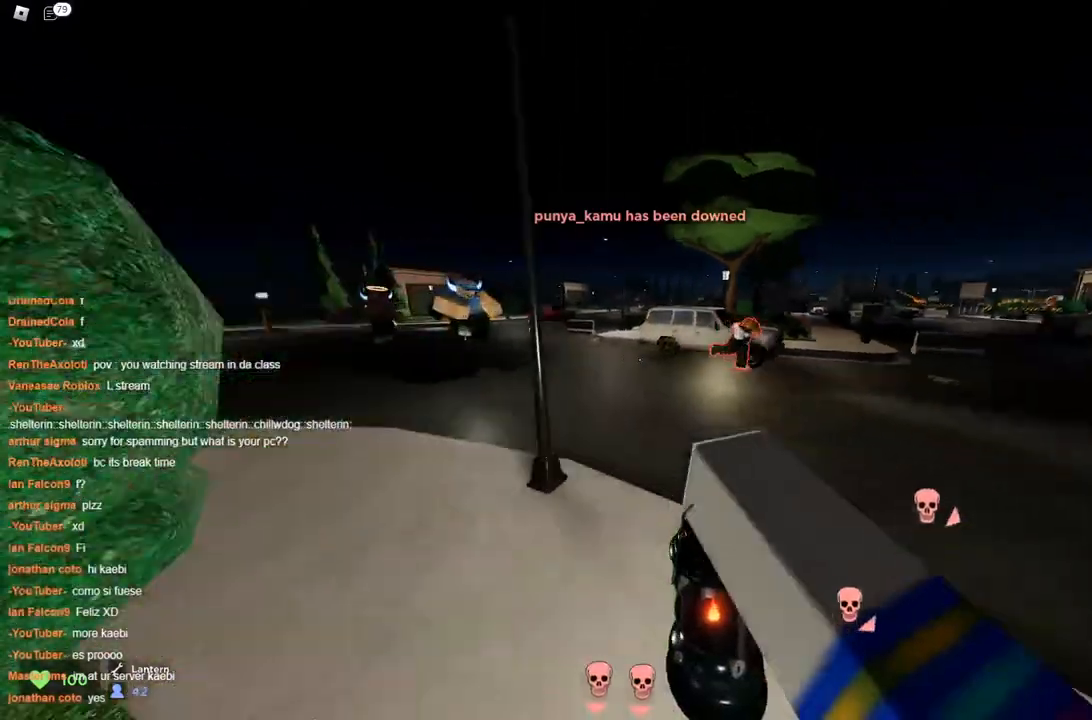
{"keys": ["a", "w"], "events": [[167, "space", "down"], [250, "d", "up"], [250, "space", "up"], [350, "a", "down"]]}
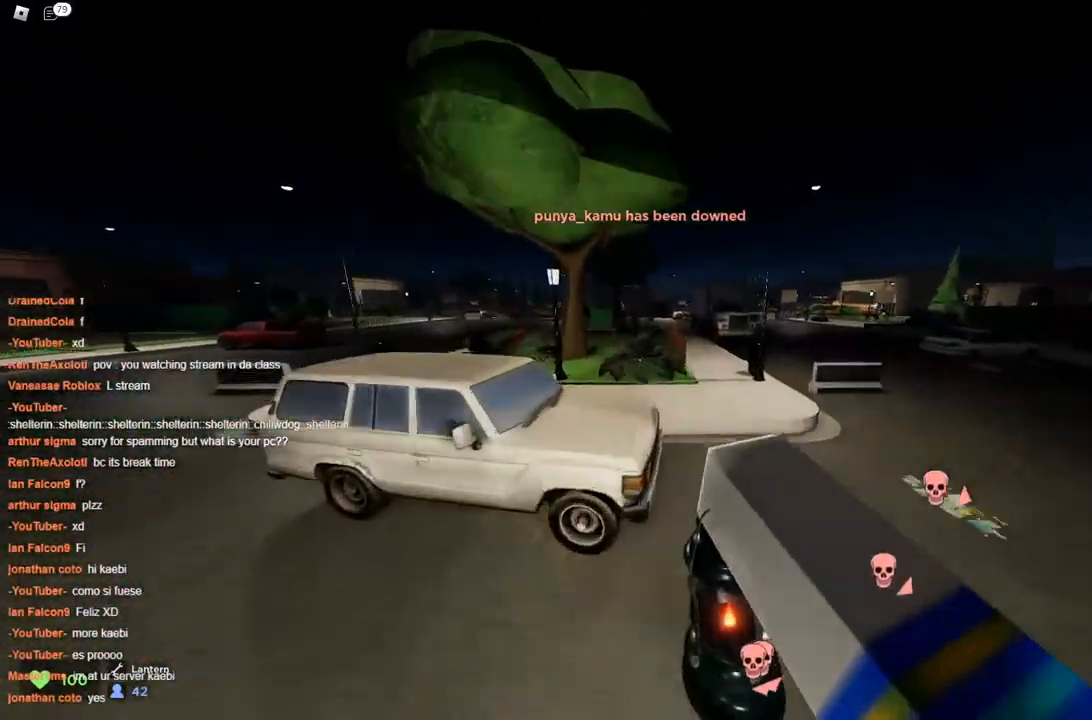
{"keys": ["a", "w"], "events": [[233, "space", "down"], [317, "space", "up"]]}